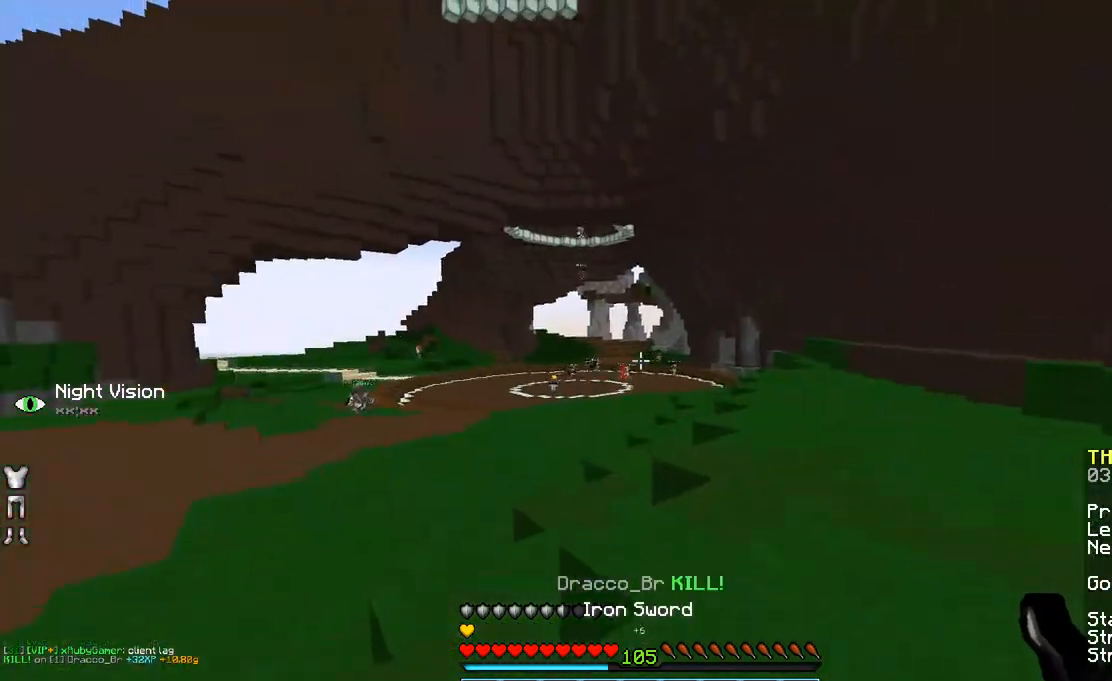
Gameplay with keyboard and mouse; each line is a JSON object with the keys and mouse buttons held at the frame after it. "events" lists presses ("down") and releases ("up") of "a", "d", "s", "space", "w", "mouse_left" and "mouse_right" between this image and that frame as [ms after this image, input, new state], when the widget could be followed in between. "mouse_left", "mouse_right" = the "left", "right" buttons of the "mouse" list. No other keys are recorded. Fast repeated clicks can show as one long hold. Mouse movement is not recorded.
{"keys": ["space", "w"], "mouse": [], "events": [[50, "space", "down"]]}
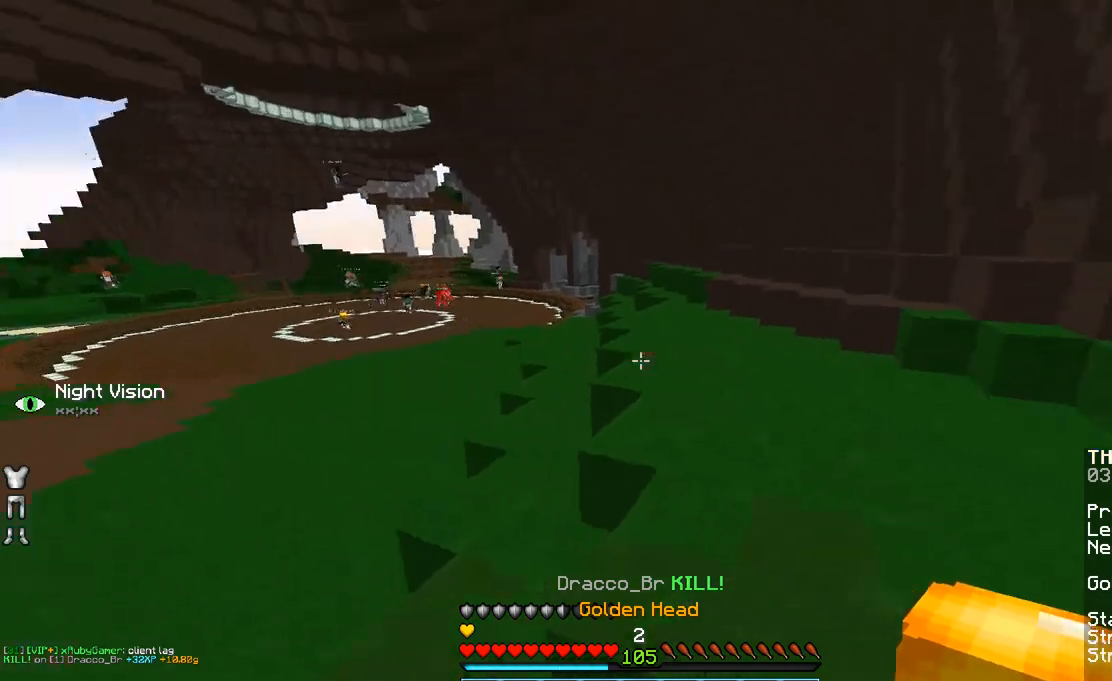
{"keys": ["space", "w"], "mouse": [], "events": []}
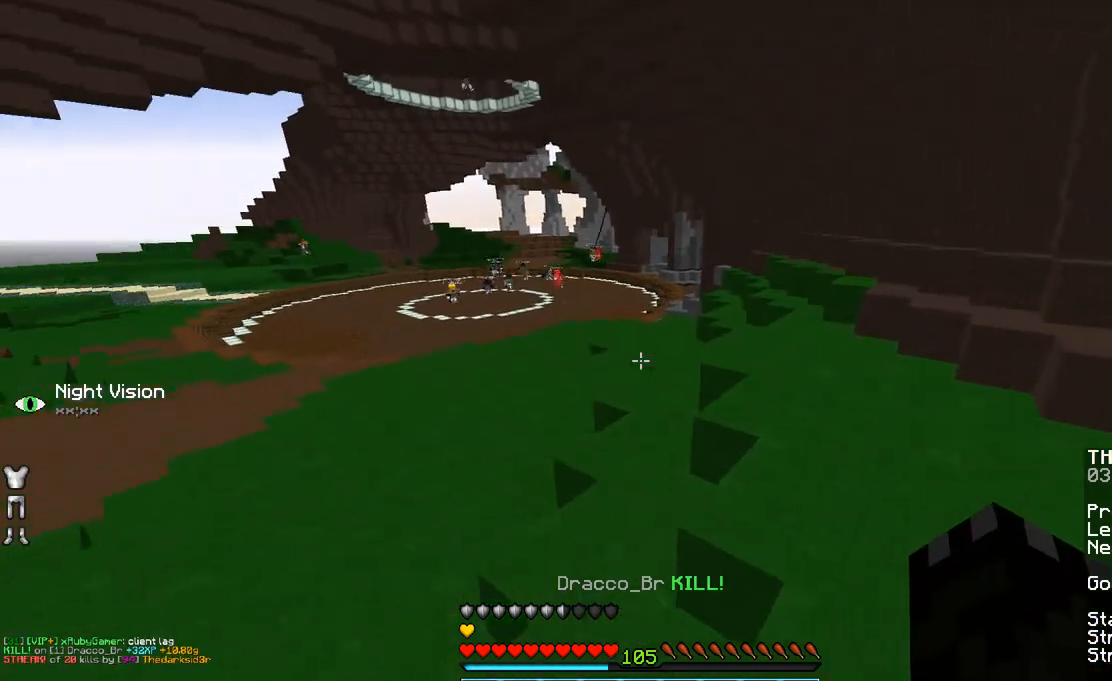
{"keys": ["space", "w"], "mouse": [], "events": []}
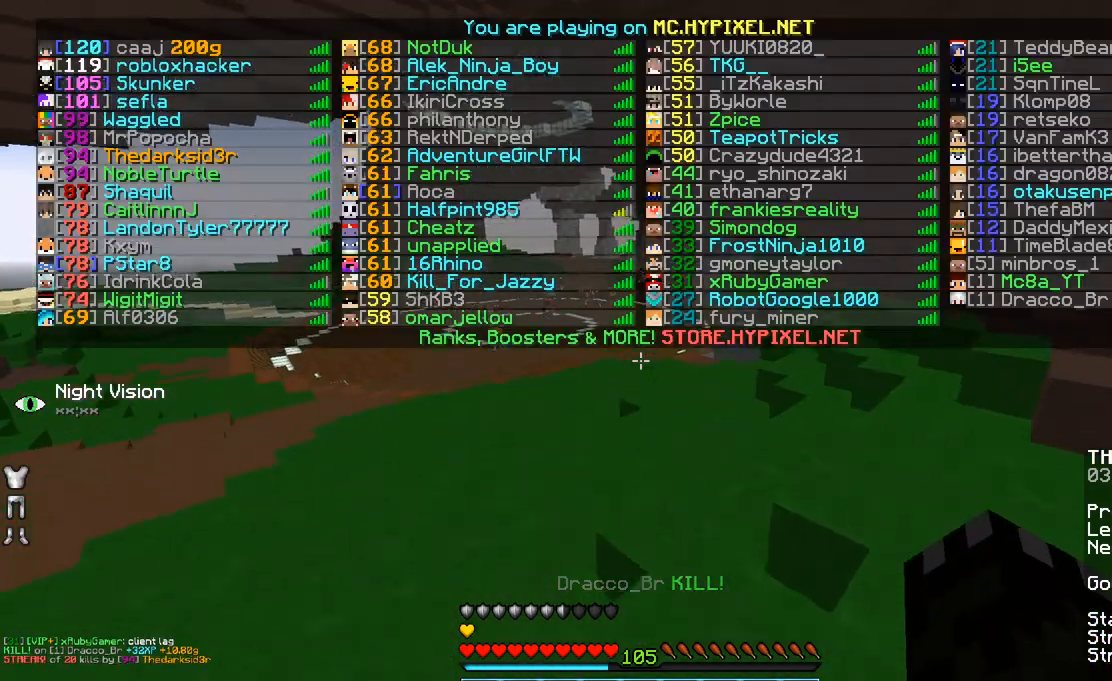
{"keys": ["space", "w"], "mouse": [], "events": []}
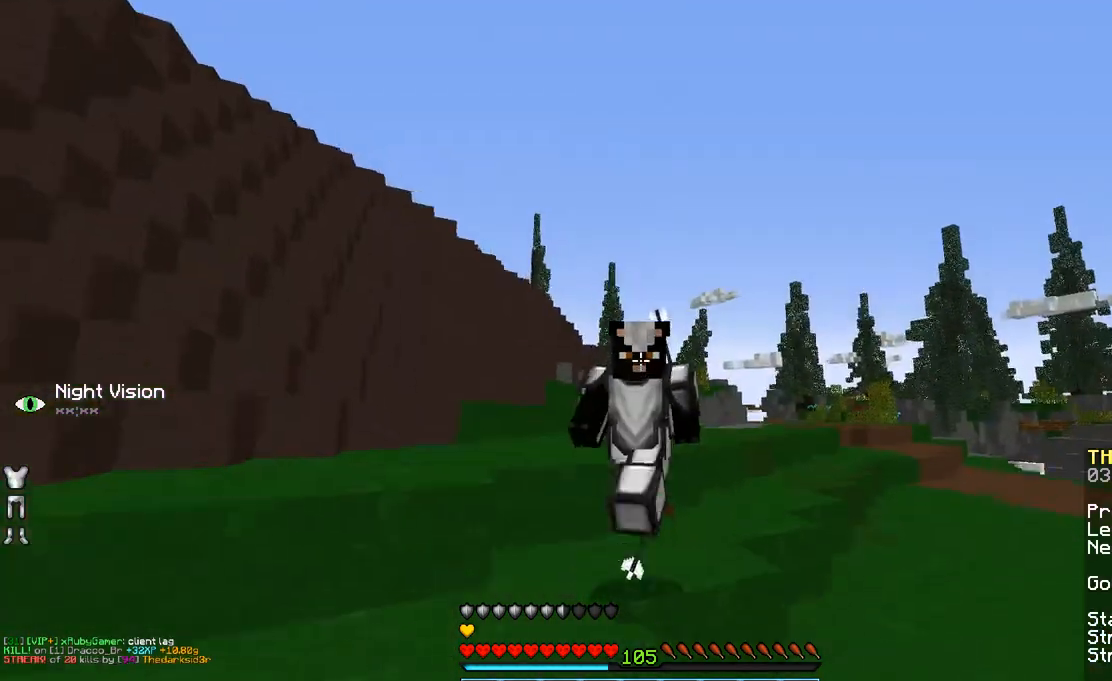
{"keys": ["space", "w"], "mouse": [], "events": []}
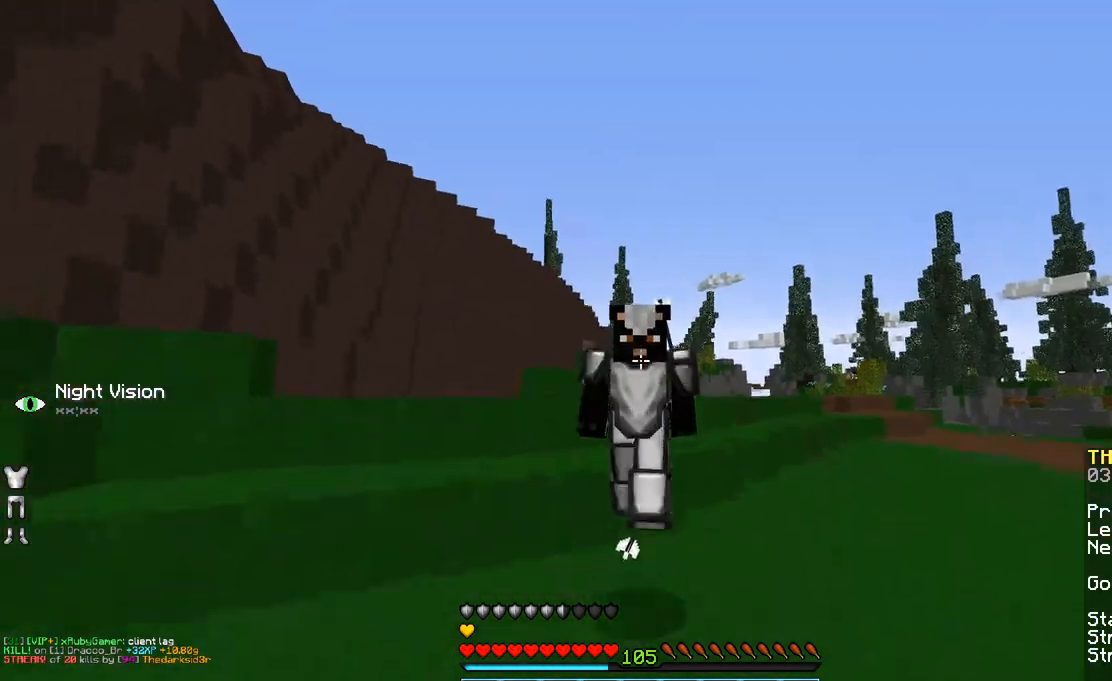
{"keys": ["space", "w"], "mouse": [], "events": []}
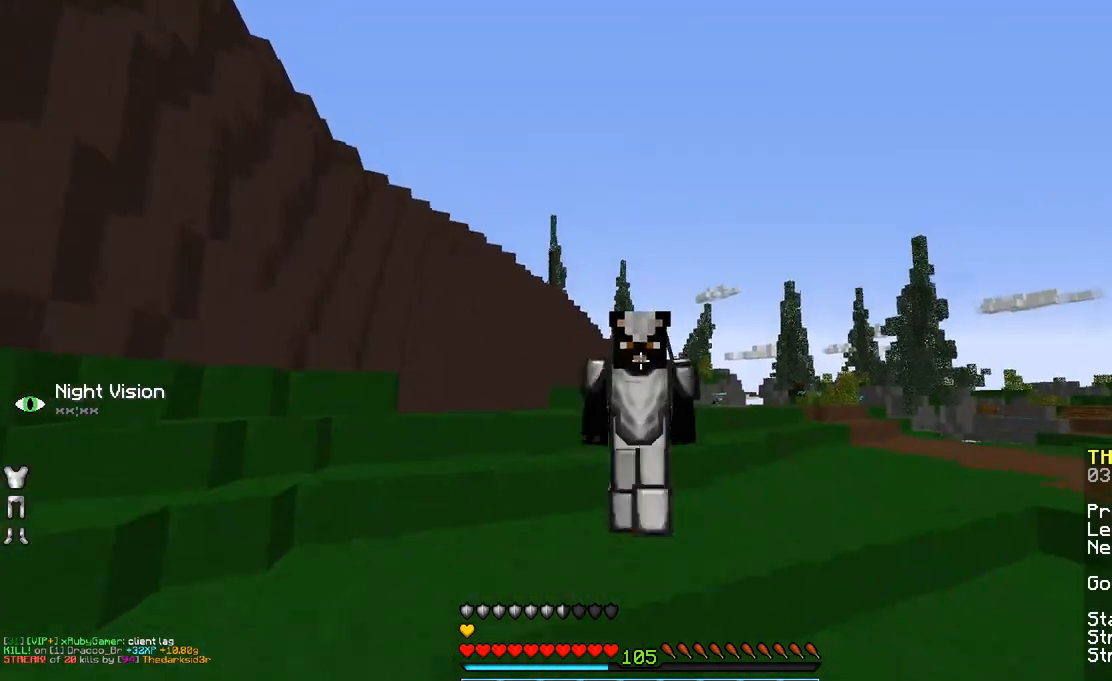
{"keys": ["space", "w"], "mouse": [], "events": []}
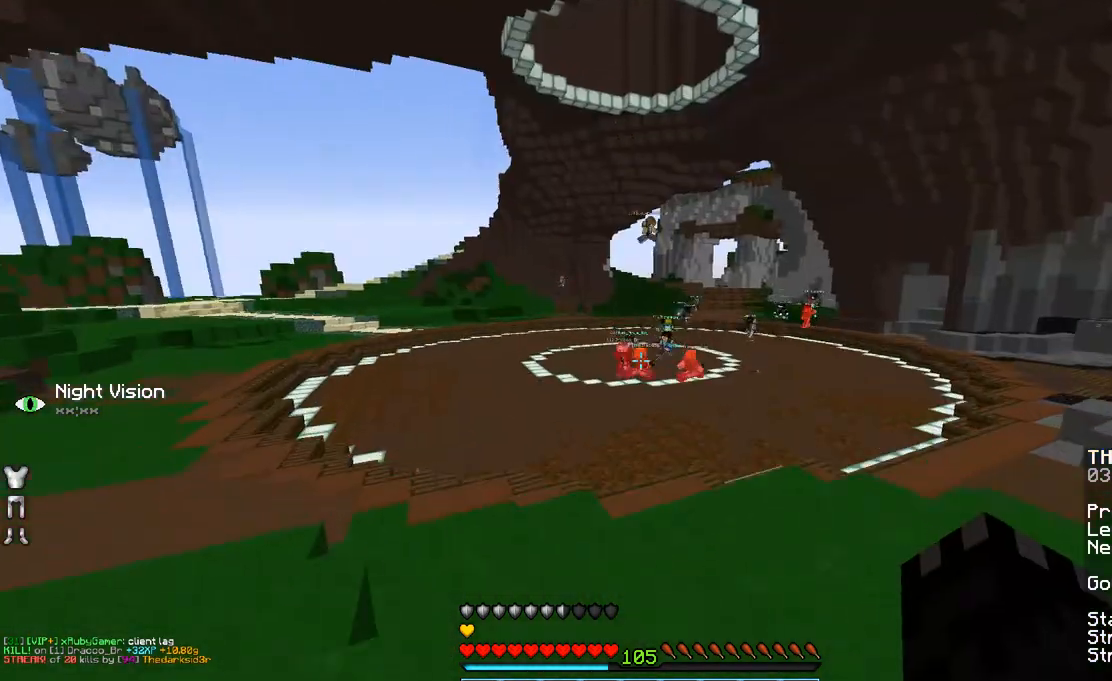
{"keys": ["space", "w"], "mouse": [], "events": []}
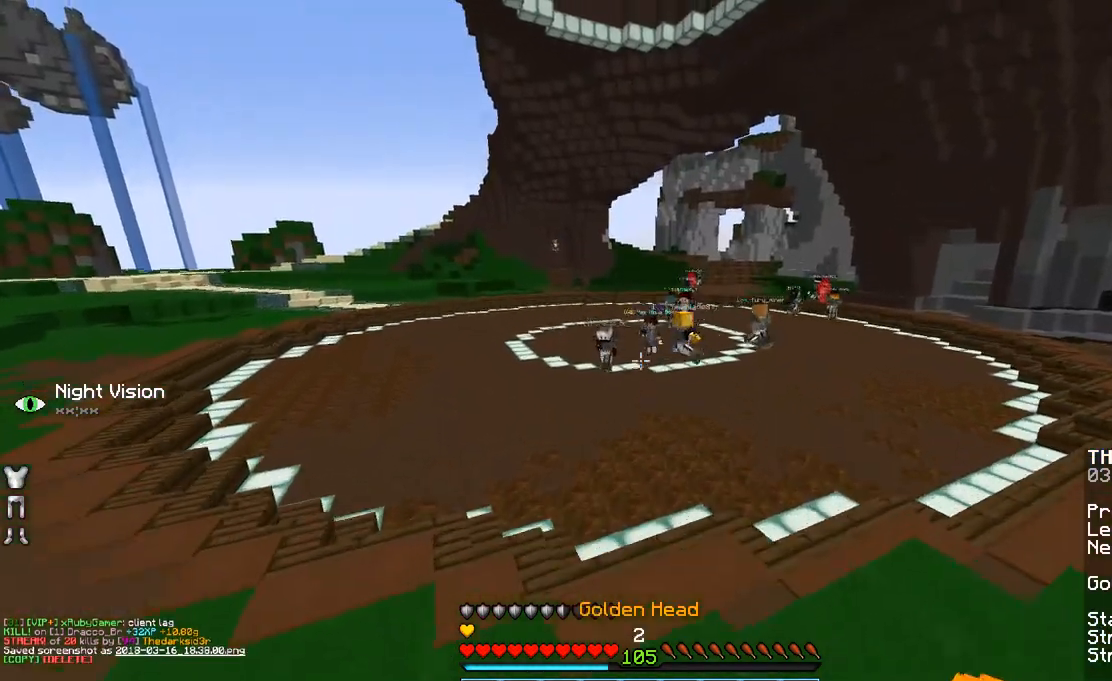
{"keys": ["space", "w"], "mouse": [], "events": []}
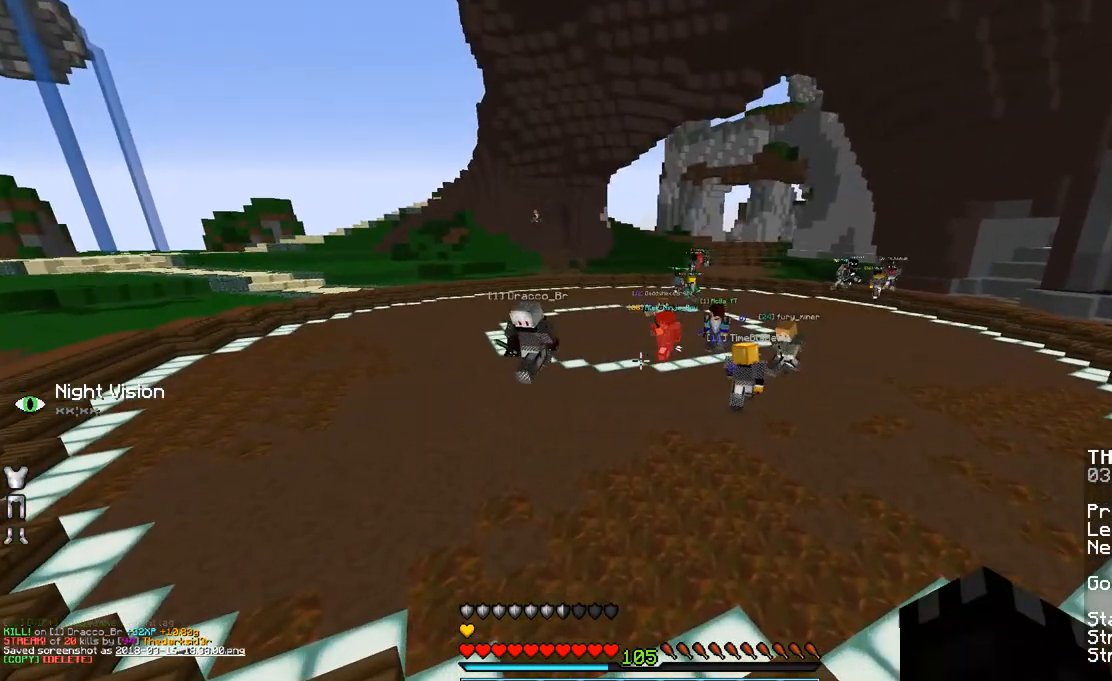
{"keys": ["space", "w"], "mouse": [], "events": [[450, "mouse_left", "down"], [500, "mouse_left", "up"]]}
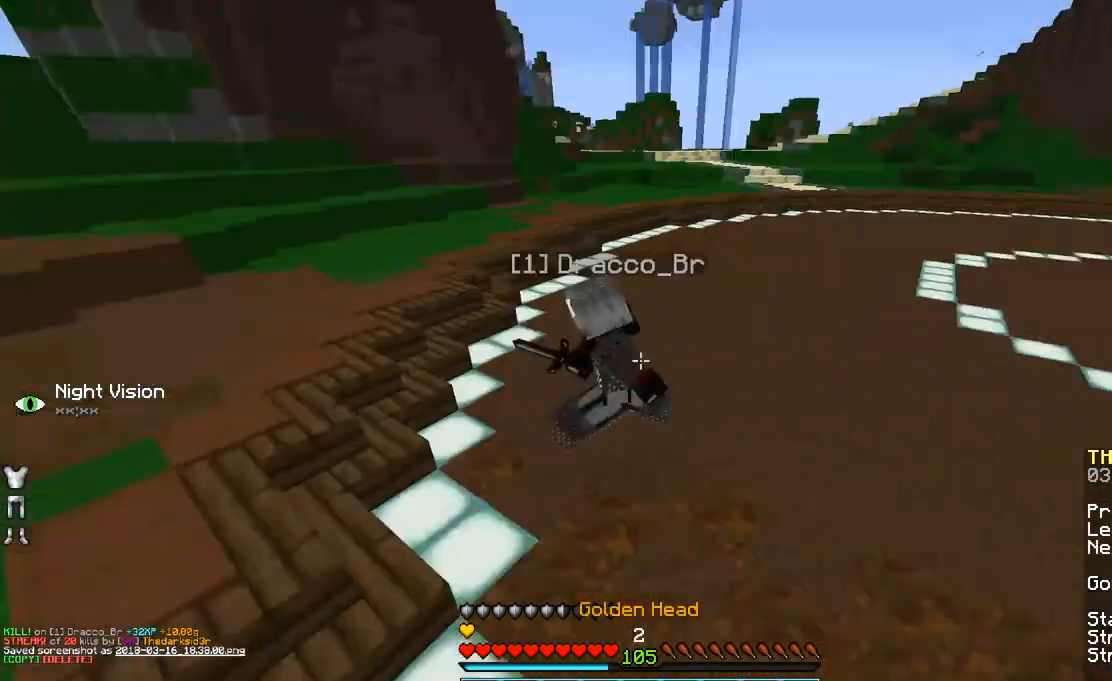
{"keys": ["w"], "mouse": ["left"], "events": [[50, "space", "up"], [150, "mouse_left", "down"], [250, "mouse_left", "up"], [300, "mouse_left", "down"], [400, "mouse_left", "up"], [500, "mouse_left", "down"]]}
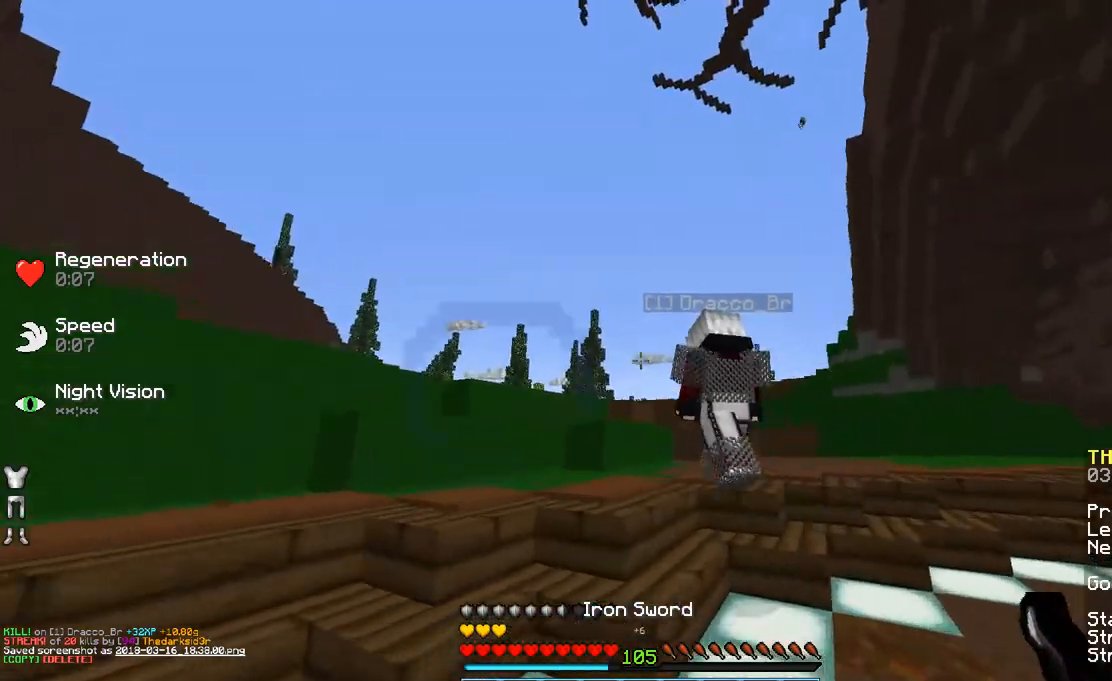
{"keys": ["w"], "mouse": [], "events": [[50, "mouse_left", "up"], [300, "space", "down"], [433, "space", "up"]]}
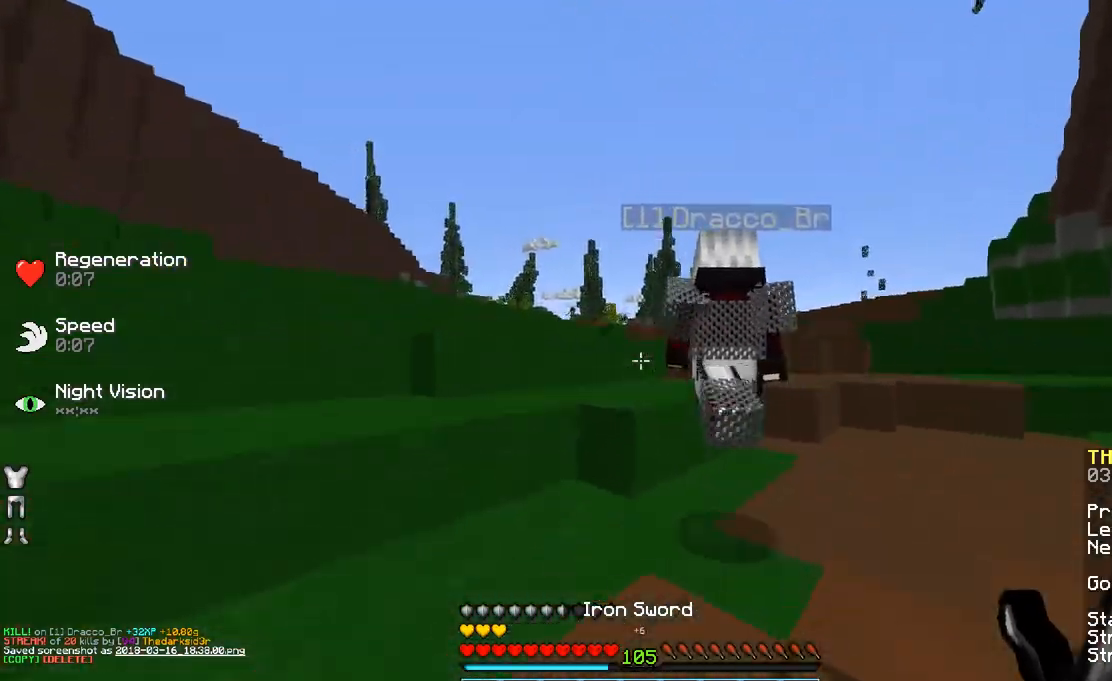
{"keys": ["space", "w"], "mouse": [], "events": [[400, "space", "down"]]}
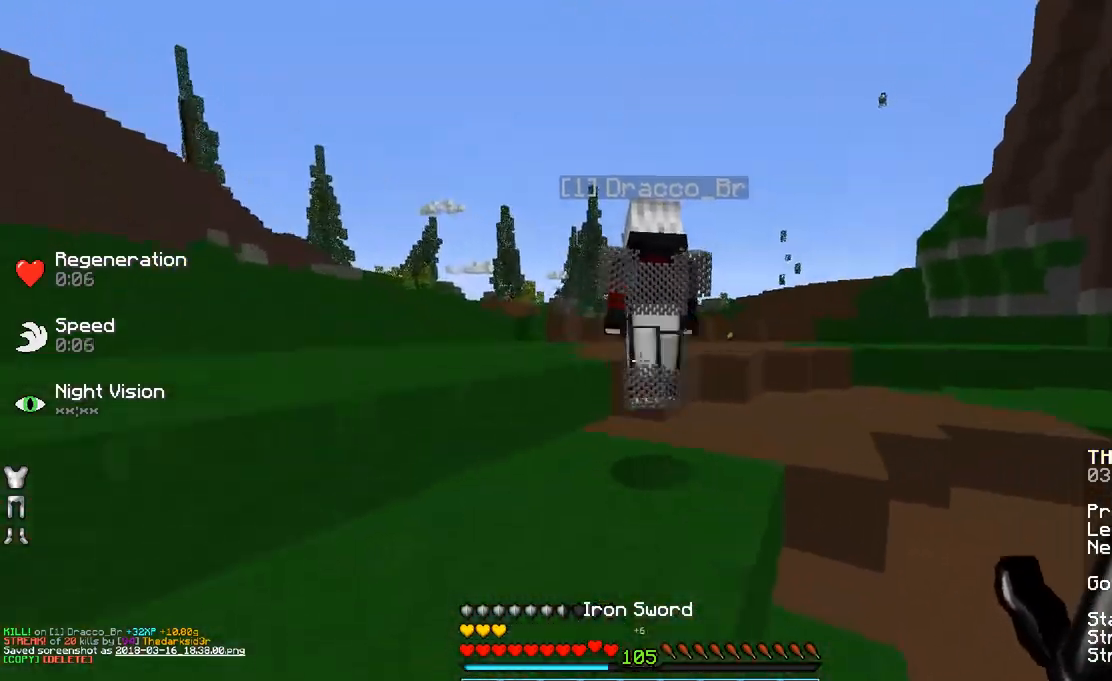
{"keys": ["w"], "mouse": ["left"], "events": [[50, "space", "up"], [500, "mouse_left", "down"]]}
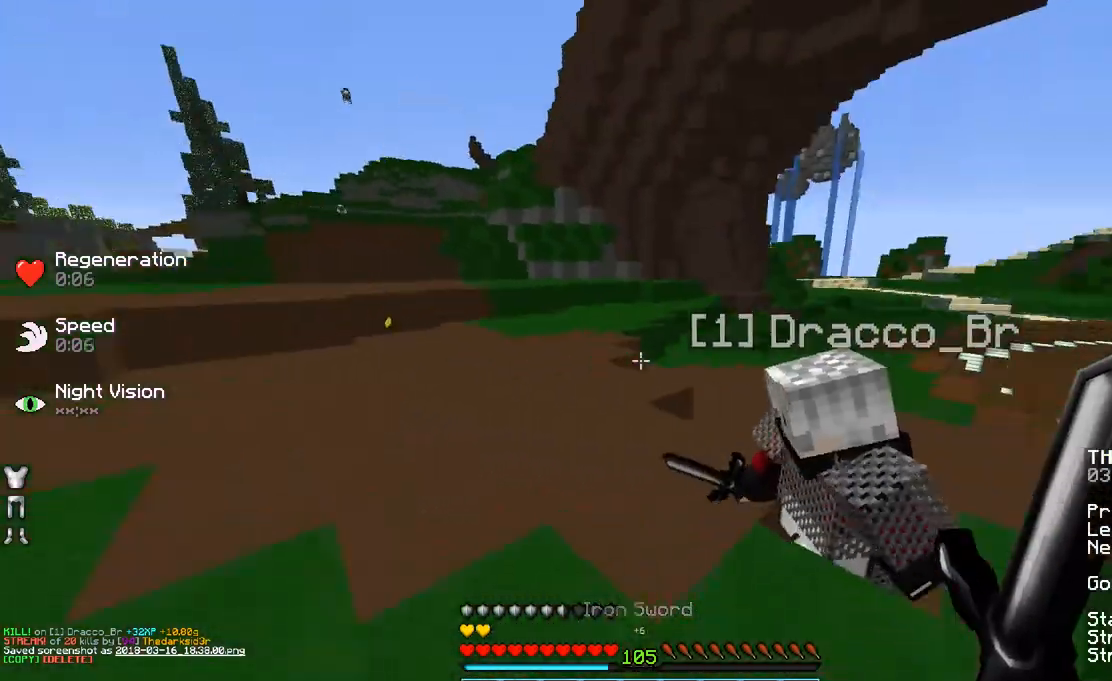
{"keys": ["d"], "mouse": [], "events": [[100, "mouse_left", "up"], [150, "mouse_left", "down"], [250, "mouse_left", "up"], [300, "mouse_left", "down"], [400, "mouse_left", "up"], [400, "w", "up"], [450, "d", "down"], [450, "mouse_left", "down"], [500, "mouse_left", "up"]]}
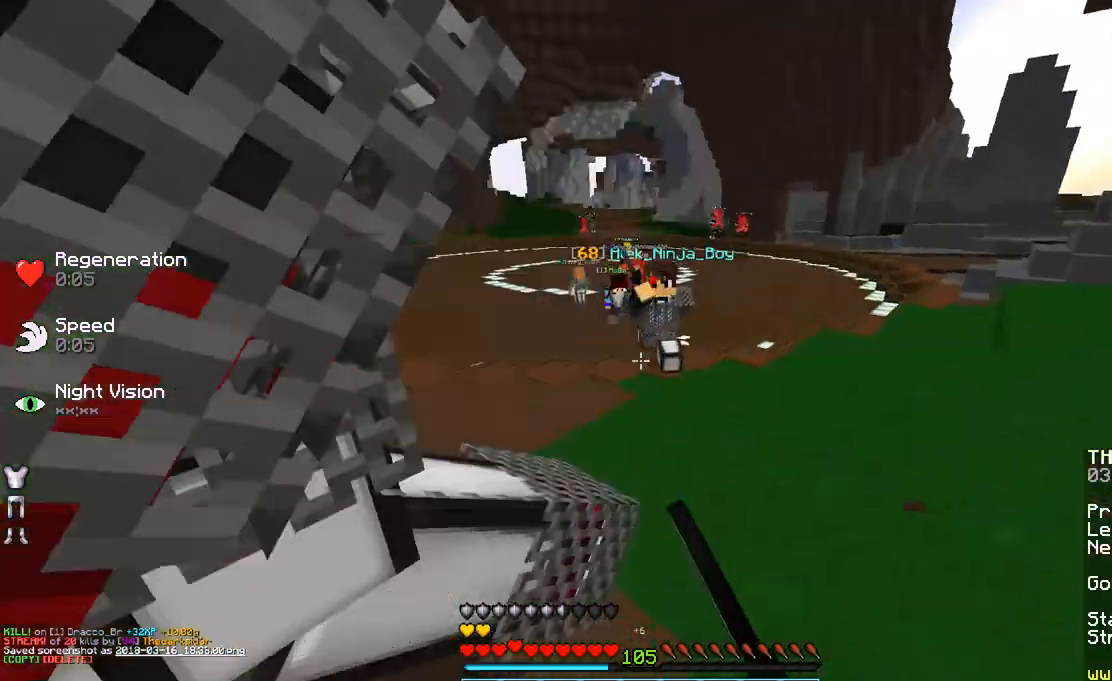
{"keys": ["w"], "mouse": ["left"], "events": [[50, "mouse_left", "down"], [100, "d", "up"], [133, "a", "down"], [133, "mouse_left", "up"], [200, "w", "down"], [233, "mouse_left", "down"], [283, "mouse_left", "up"], [350, "mouse_left", "down"], [433, "mouse_left", "up"], [483, "a", "up"], [483, "mouse_left", "down"]]}
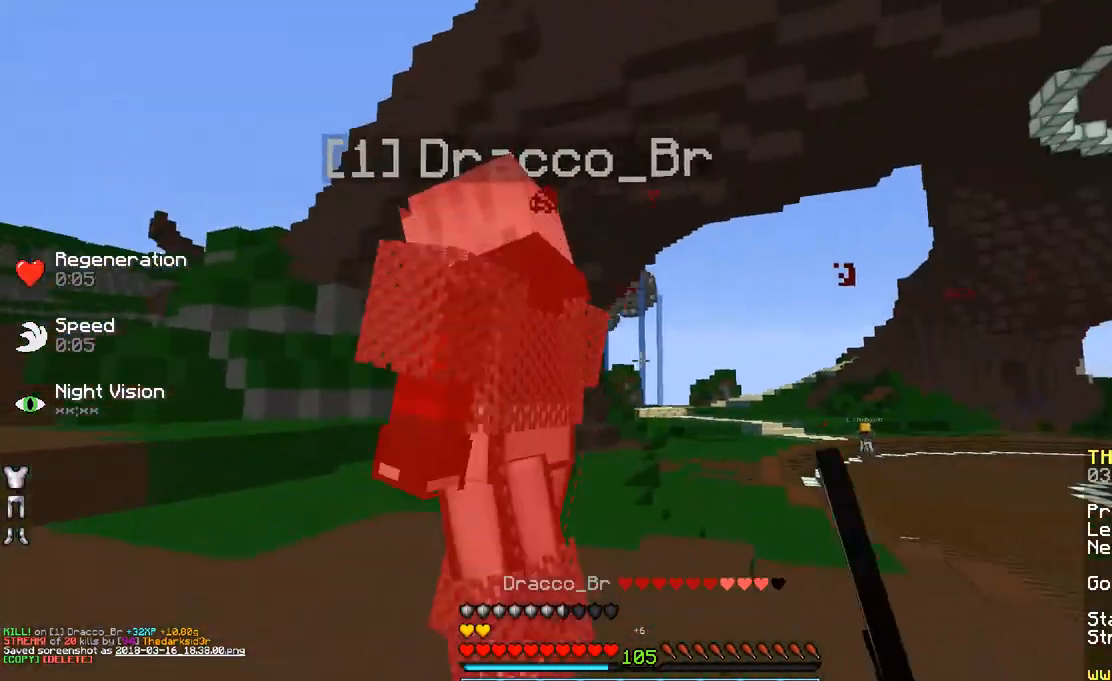
{"keys": ["a", "w"], "mouse": ["left"], "events": [[100, "a", "down"], [100, "mouse_left", "up"], [200, "mouse_left", "down"], [250, "mouse_left", "up"], [350, "a", "up"], [350, "mouse_left", "down"], [383, "mouse_left", "up"], [483, "a", "down"], [483, "mouse_left", "down"]]}
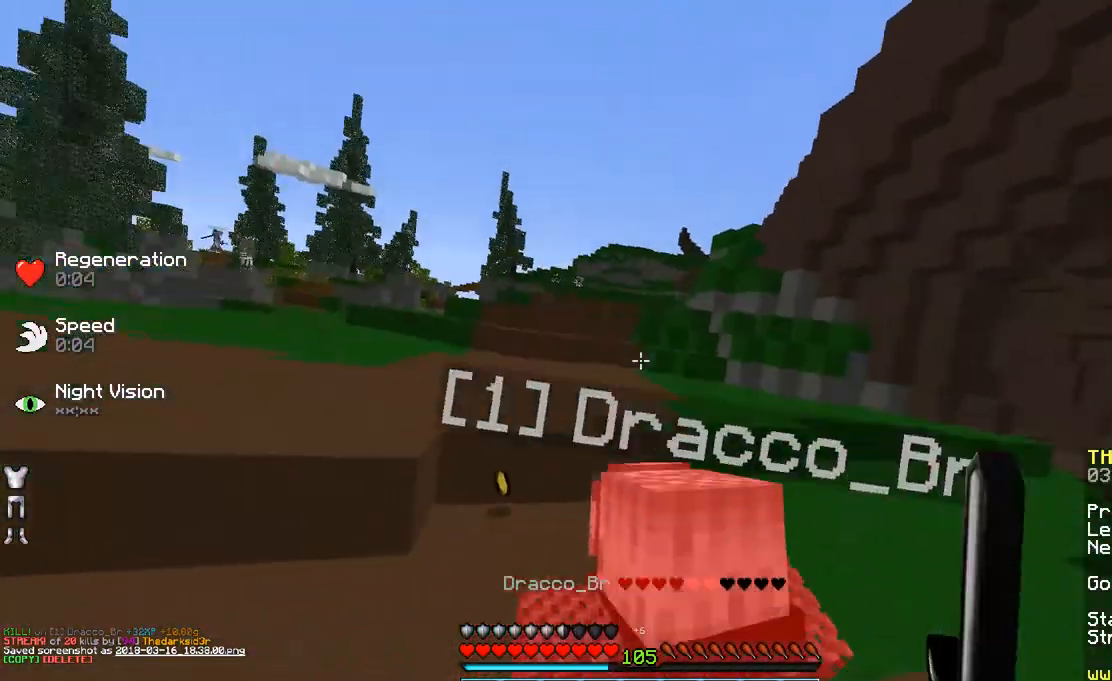
{"keys": ["space", "w"], "mouse": [], "events": [[50, "mouse_left", "up"], [50, "space", "down"], [100, "mouse_left", "down"], [150, "a", "up"], [183, "mouse_left", "up"], [233, "mouse_left", "down"], [283, "space", "up"], [333, "mouse_left", "up"], [450, "mouse_left", "down"], [450, "space", "down"], [500, "mouse_left", "up"]]}
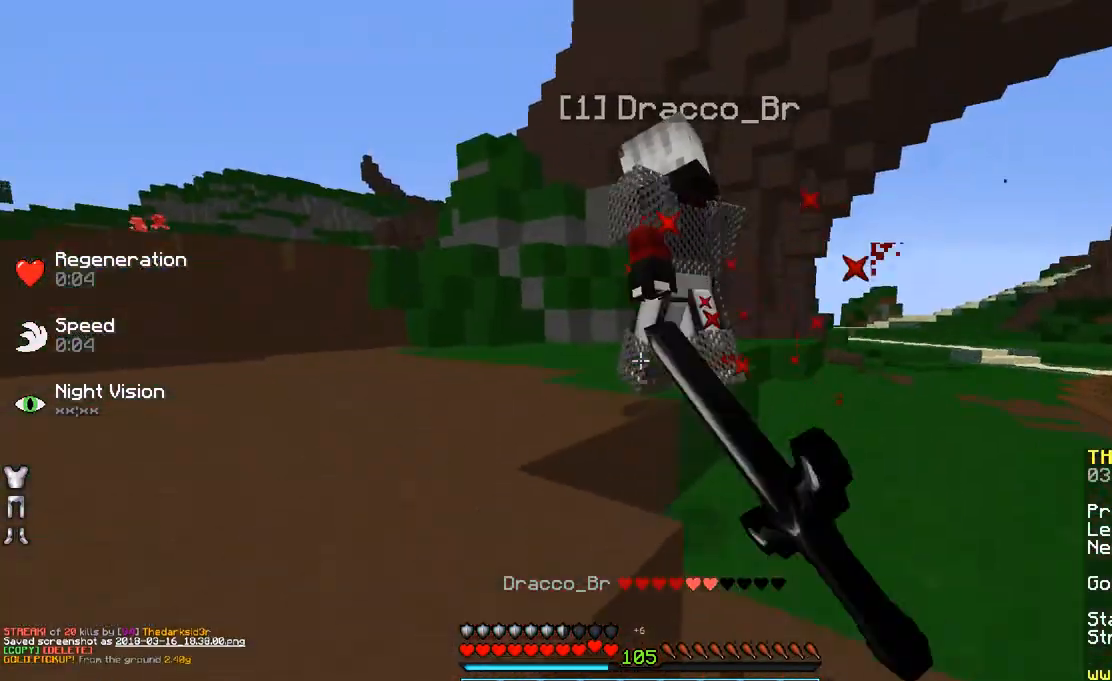
{"keys": ["space", "w"], "mouse": ["left"], "events": [[33, "mouse_left", "down"], [100, "mouse_left", "up"], [150, "a", "down"], [167, "mouse_left", "down"], [300, "mouse_left", "up"], [350, "mouse_left", "down"], [383, "space", "up"], [433, "mouse_left", "up"], [500, "a", "up"], [500, "mouse_left", "down"], [500, "space", "down"]]}
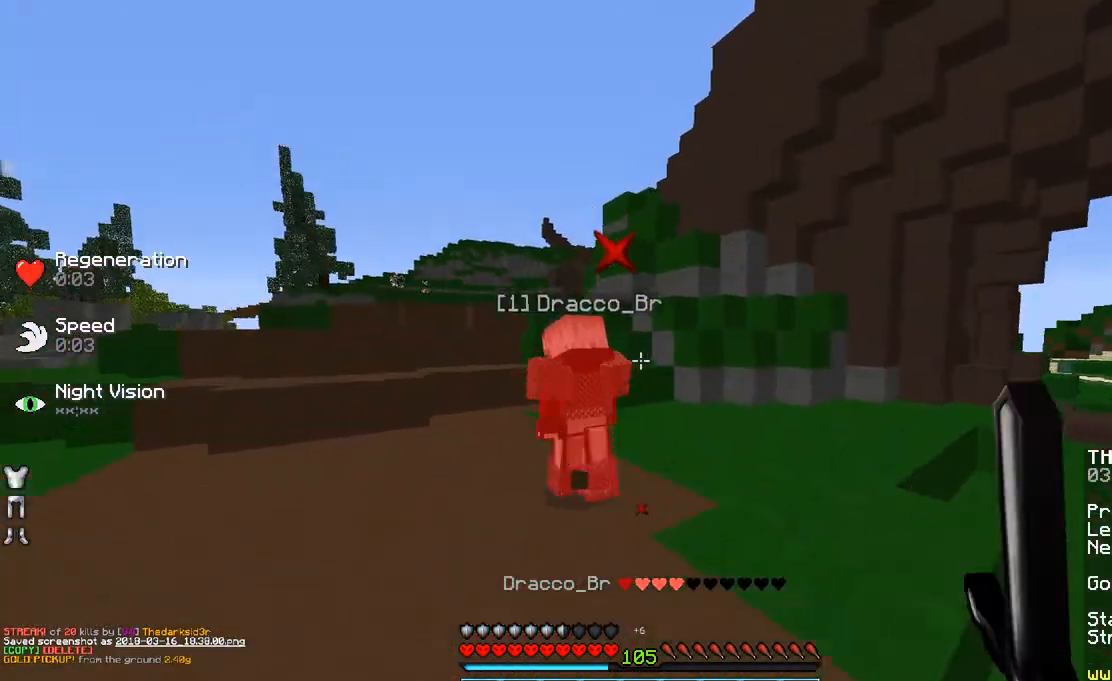
{"keys": ["space", "w"], "mouse": [], "events": [[83, "mouse_left", "up"], [150, "a", "down"], [250, "mouse_left", "down"], [300, "mouse_left", "up"], [333, "a", "up"], [450, "mouse_left", "down"], [500, "mouse_left", "up"]]}
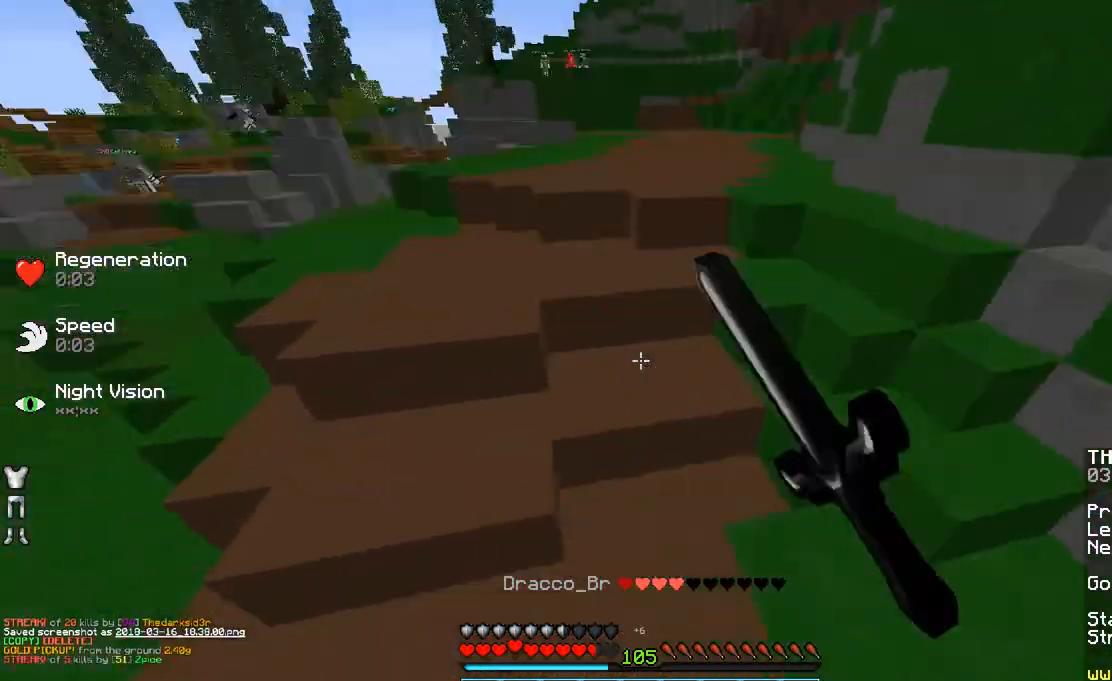
{"keys": ["w"], "mouse": [], "events": [[83, "mouse_left", "down"], [83, "space", "up"], [133, "d", "down"], [133, "w", "up"], [183, "mouse_left", "up"], [250, "mouse_left", "down"], [300, "mouse_left", "up"], [300, "w", "down"], [367, "d", "up"], [400, "mouse_left", "down"], [467, "mouse_left", "up"]]}
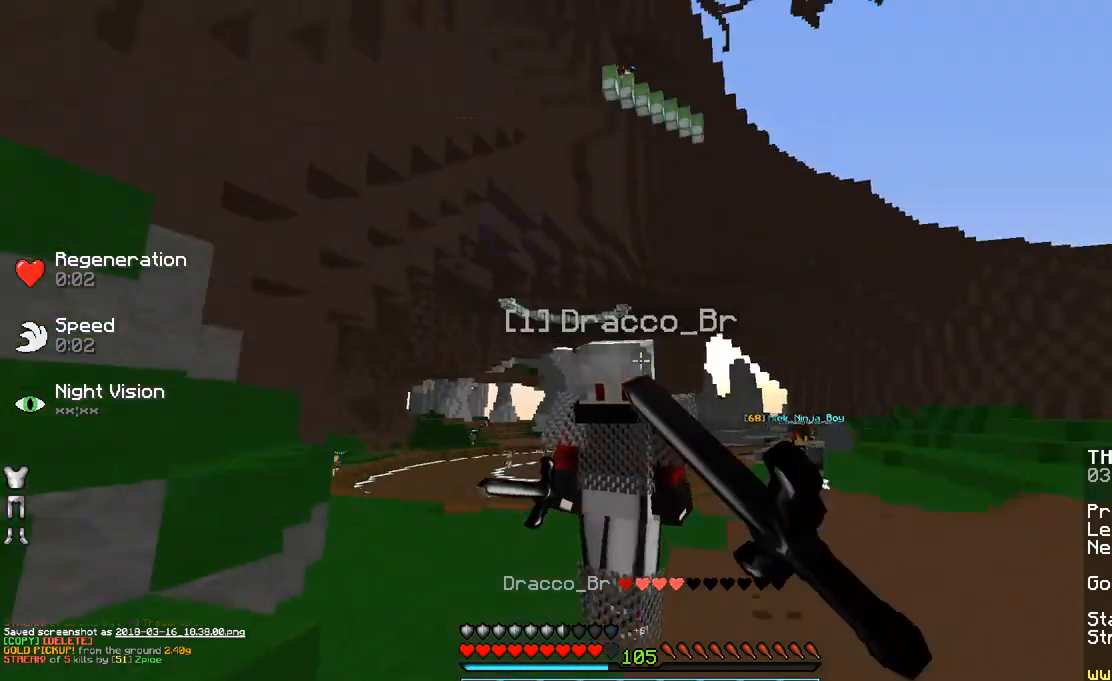
{"keys": [], "mouse": [], "events": [[67, "mouse_left", "down"], [117, "a", "down"], [167, "mouse_left", "up"], [233, "mouse_left", "down"], [250, "w", "up"], [300, "a", "up"], [300, "mouse_left", "up"], [400, "mouse_left", "down"], [450, "mouse_left", "up"]]}
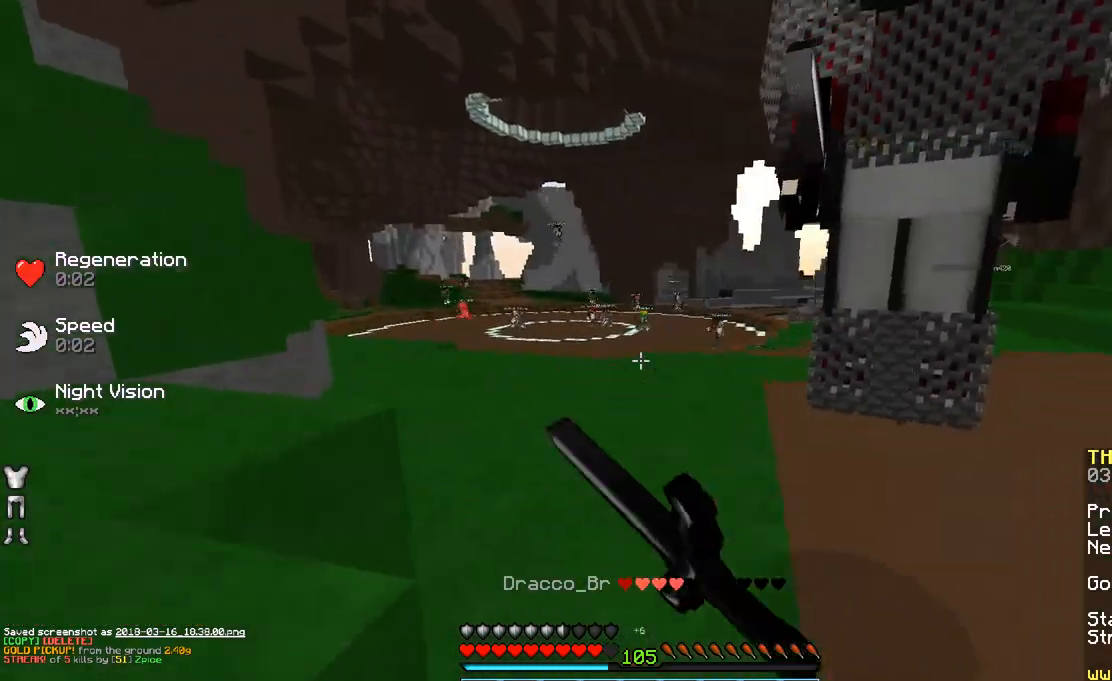
{"keys": ["d"], "mouse": ["left"], "events": [[67, "mouse_left", "down"], [100, "d", "down"], [150, "mouse_left", "up"], [217, "mouse_left", "down"], [267, "mouse_left", "up"], [350, "mouse_left", "down"], [450, "mouse_left", "up"], [500, "mouse_left", "down"]]}
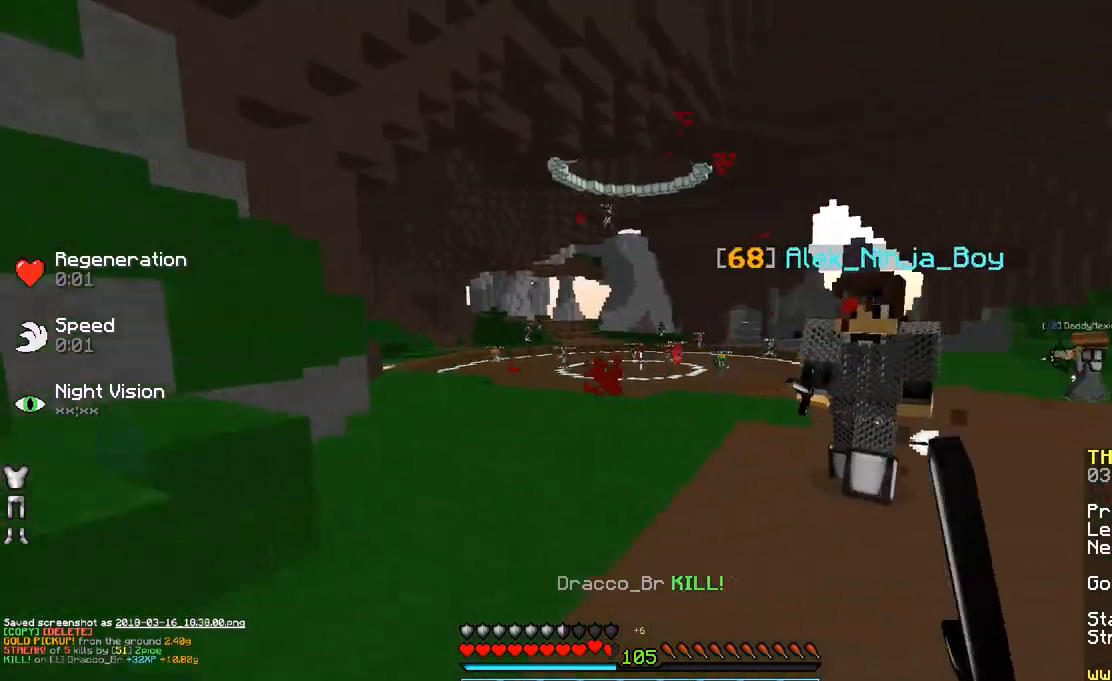
{"keys": ["d", "w"], "mouse": ["left"], "events": [[117, "d", "up"], [117, "mouse_left", "up"], [117, "w", "down"], [150, "mouse_left", "down"], [200, "d", "down"], [250, "mouse_left", "up"], [350, "mouse_left", "down"], [400, "mouse_left", "up"], [433, "mouse_left", "down"]]}
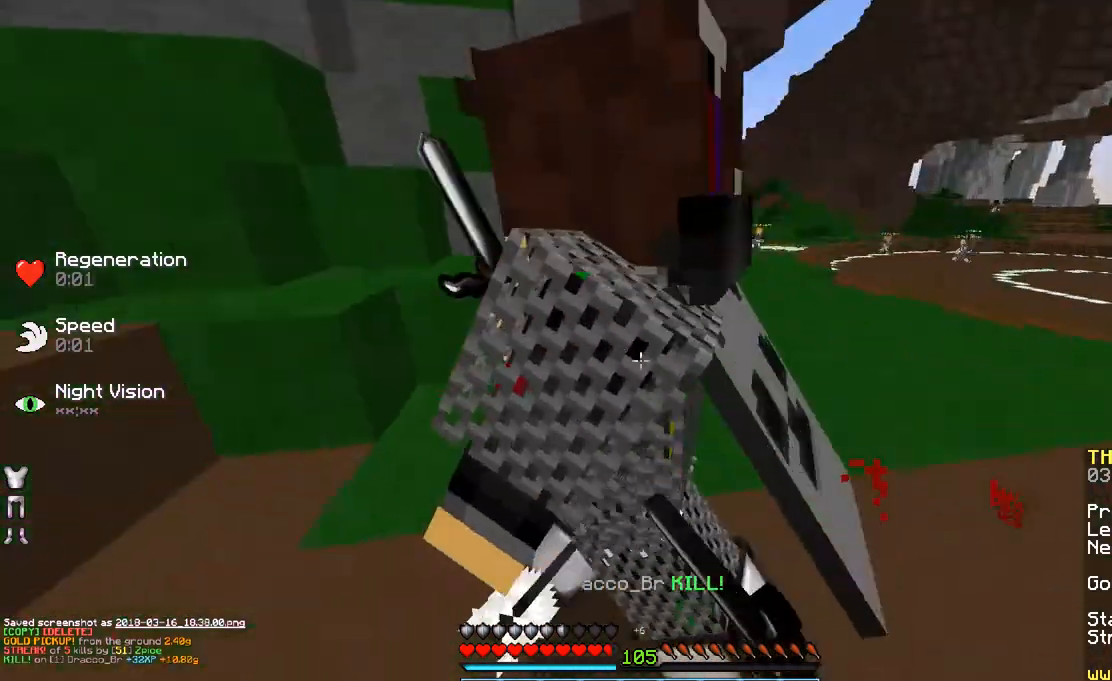
{"keys": [], "mouse": [], "events": [[33, "mouse_left", "up"], [83, "mouse_left", "down"], [133, "mouse_left", "up"], [250, "mouse_left", "down"], [250, "mouse_right", "down"], [300, "mouse_left", "up"], [300, "mouse_right", "up"], [350, "mouse_left", "down"], [400, "w", "up"], [433, "d", "up"], [433, "mouse_left", "up"]]}
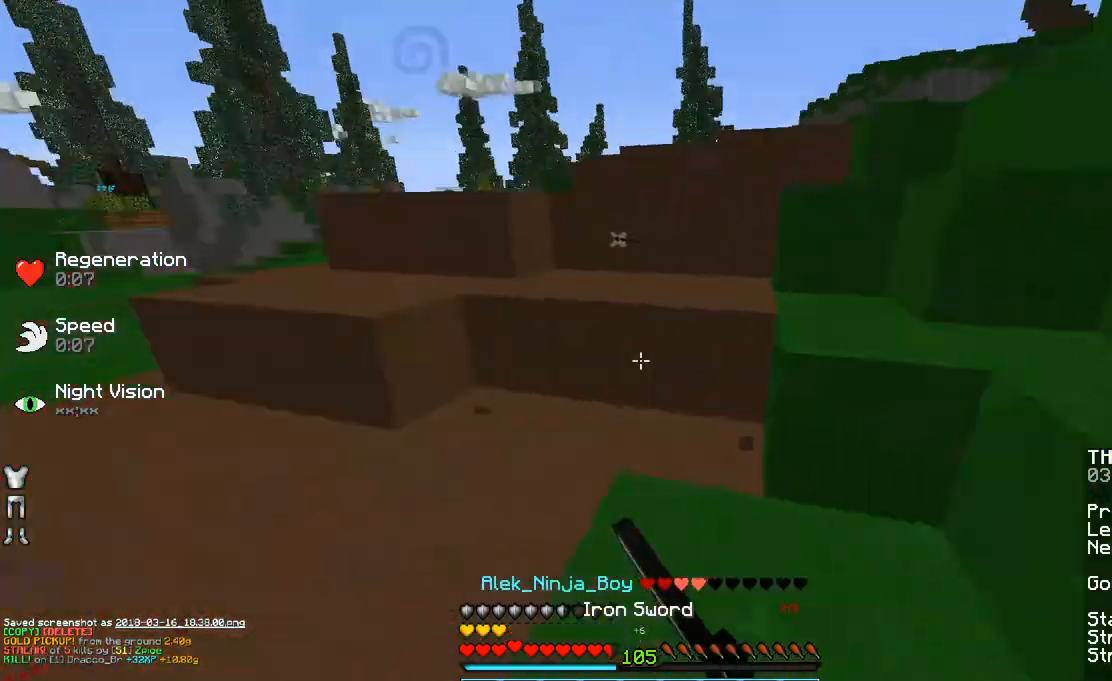
{"keys": ["d", "w"], "mouse": ["left"], "events": [[50, "a", "down"], [50, "mouse_left", "down"], [83, "mouse_left", "up"], [250, "a", "up"], [250, "d", "down"], [250, "mouse_left", "down"], [300, "mouse_left", "up"], [367, "mouse_left", "down"], [367, "w", "down"], [467, "mouse_left", "up"], [500, "mouse_left", "down"]]}
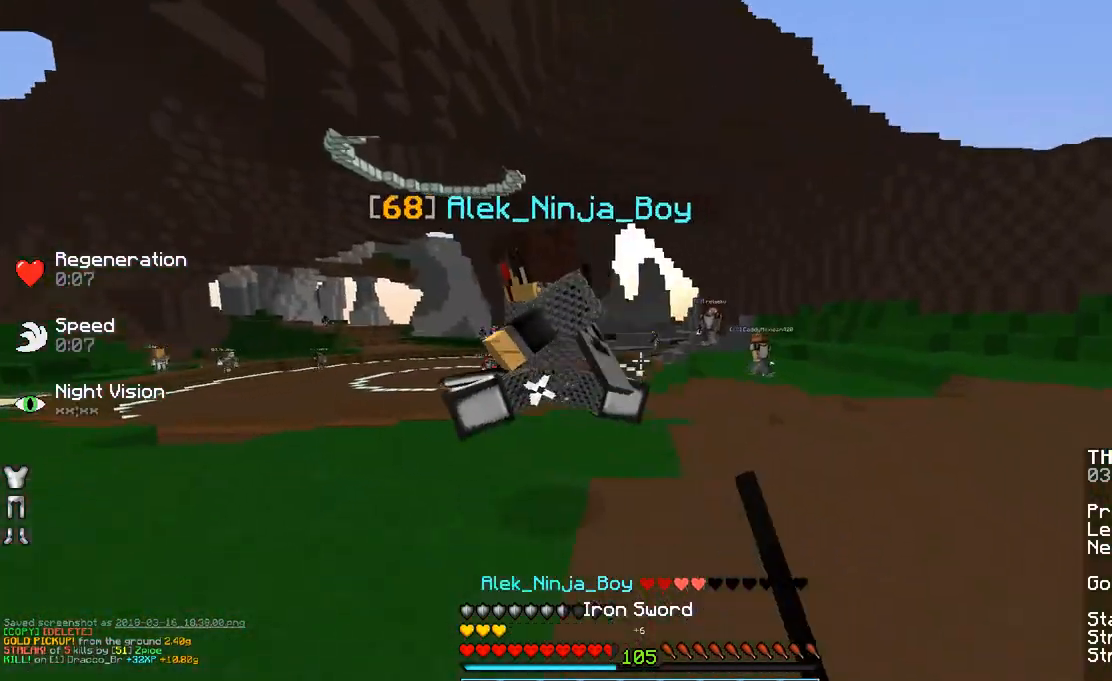
{"keys": ["w"], "mouse": ["left"], "events": [[100, "mouse_left", "up"], [150, "w", "up"], [183, "mouse_left", "down"], [250, "mouse_left", "up"], [250, "w", "down"], [300, "d", "up"], [483, "mouse_left", "down"]]}
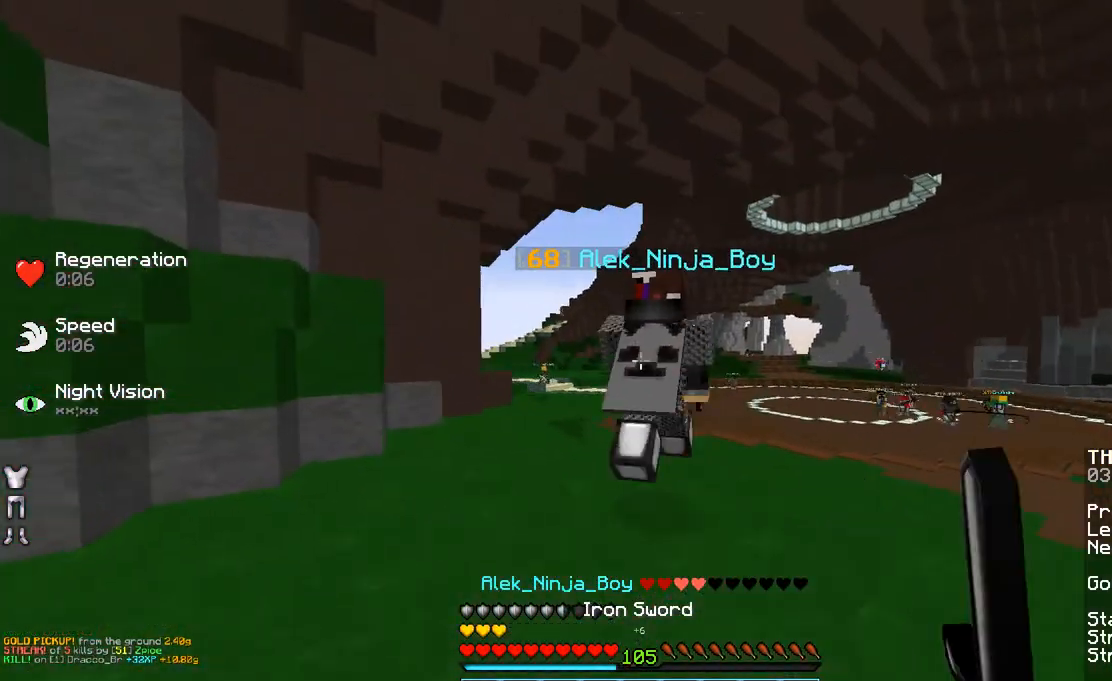
{"keys": ["space", "w"], "mouse": [], "events": [[100, "mouse_left", "up"], [100, "space", "down"], [250, "mouse_left", "down"], [283, "mouse_left", "up"], [400, "mouse_left", "down"], [450, "mouse_left", "up"]]}
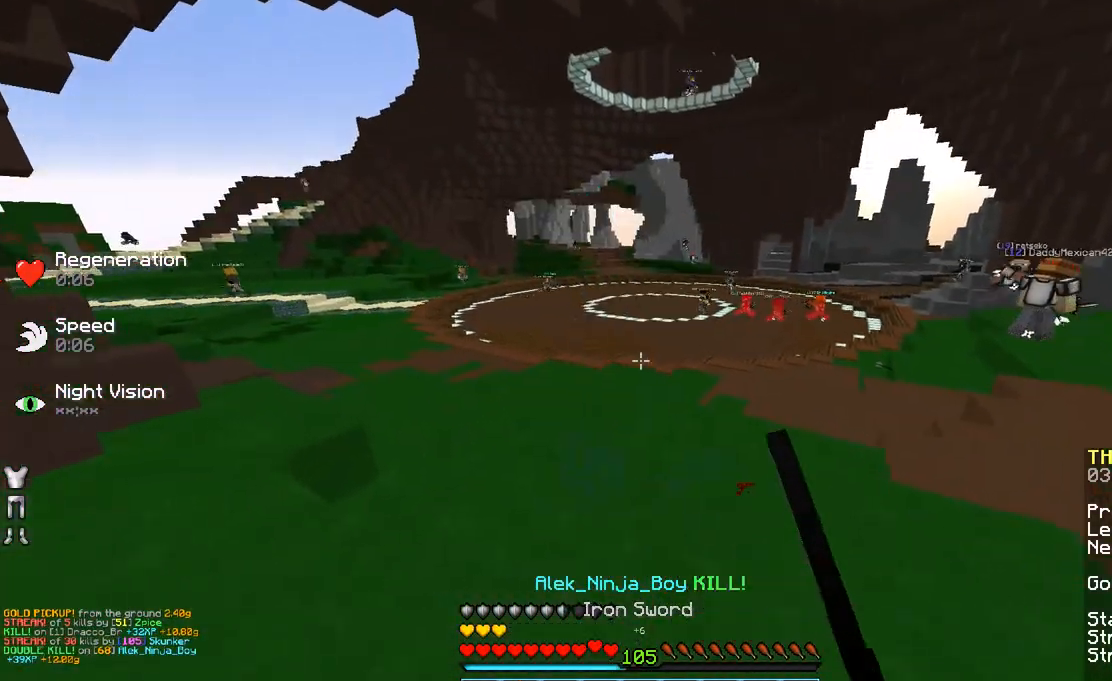
{"keys": ["w"], "mouse": [], "events": [[50, "mouse_left", "down"], [117, "mouse_left", "up"], [217, "mouse_left", "down"], [250, "mouse_left", "up"], [350, "space", "up"]]}